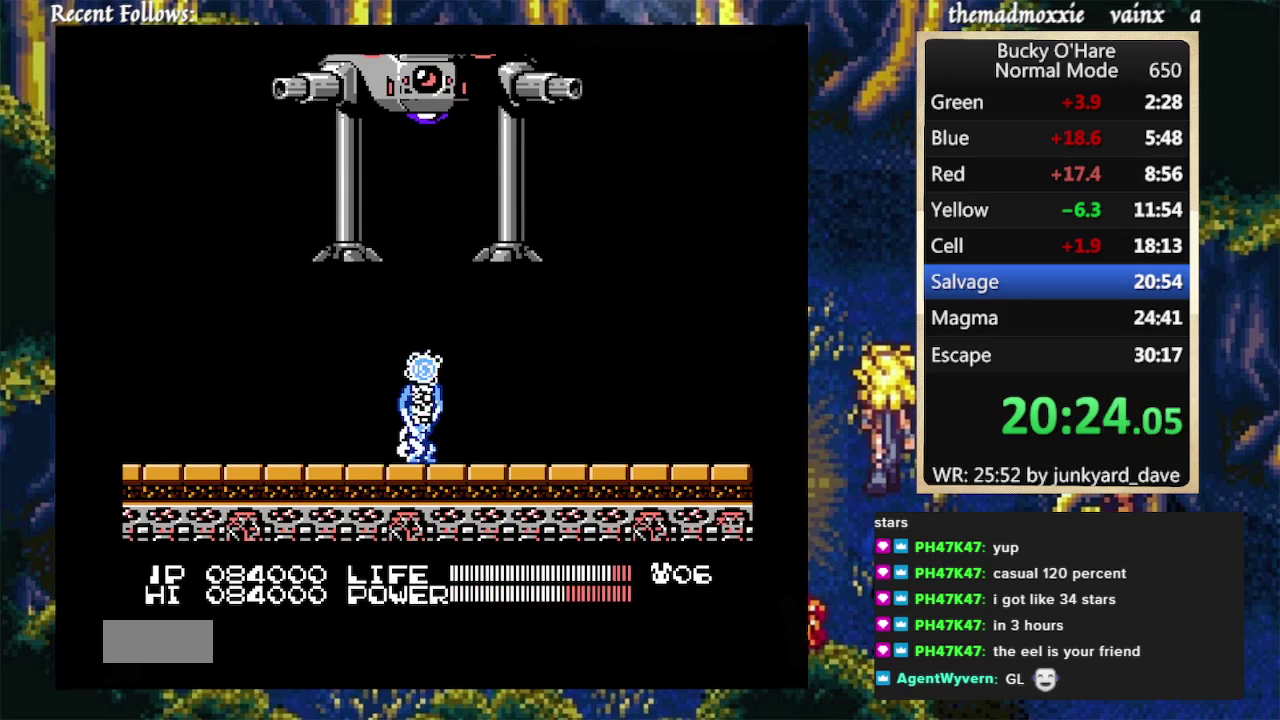
Gameplay with a controller (Nintendo layout); each line is a JSON object with the inputs held at the frame after it. "events" lists button and stick changes between this image and that frame as [ms after this image, input, new state], when the widget could be followed in between. Not read: L1 L2 L3 R1 R2 R3 SELECT.
{"buttons": ["B"], "events": []}
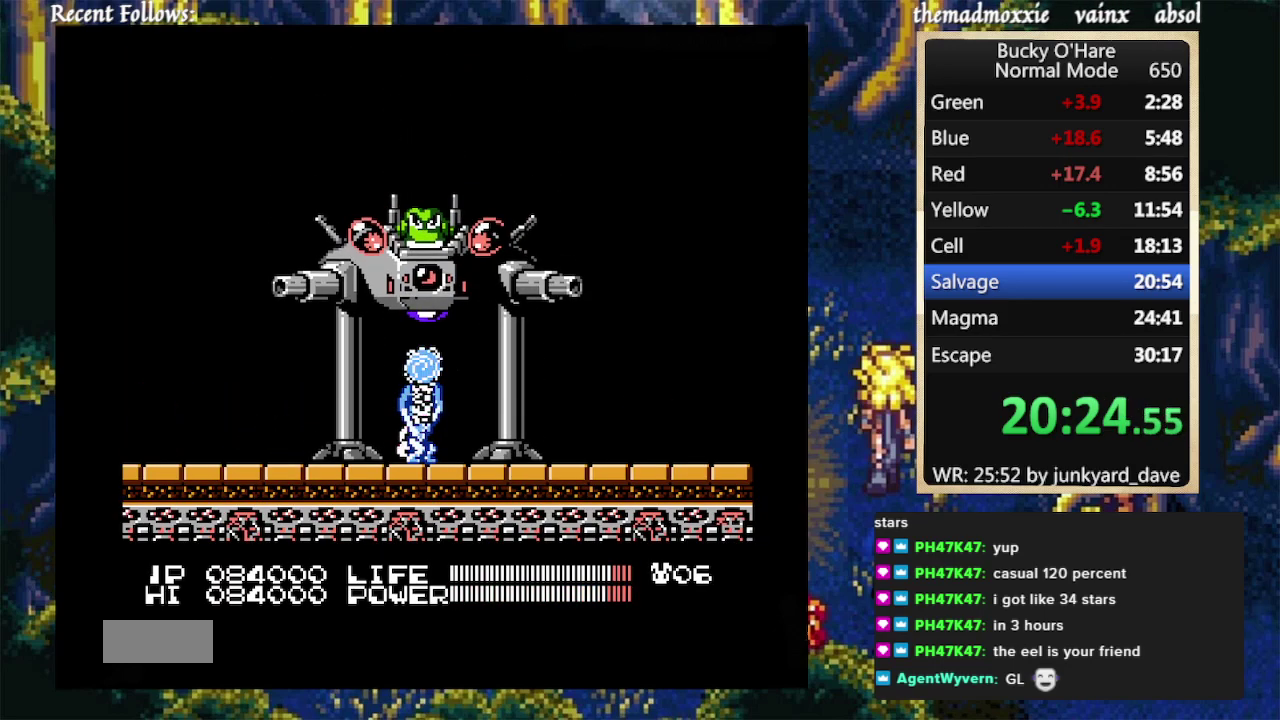
{"buttons": [], "events": [[233, "B", "up"], [400, "DPAD_DOWN", "down"], [467, "DPAD_DOWN", "up"]]}
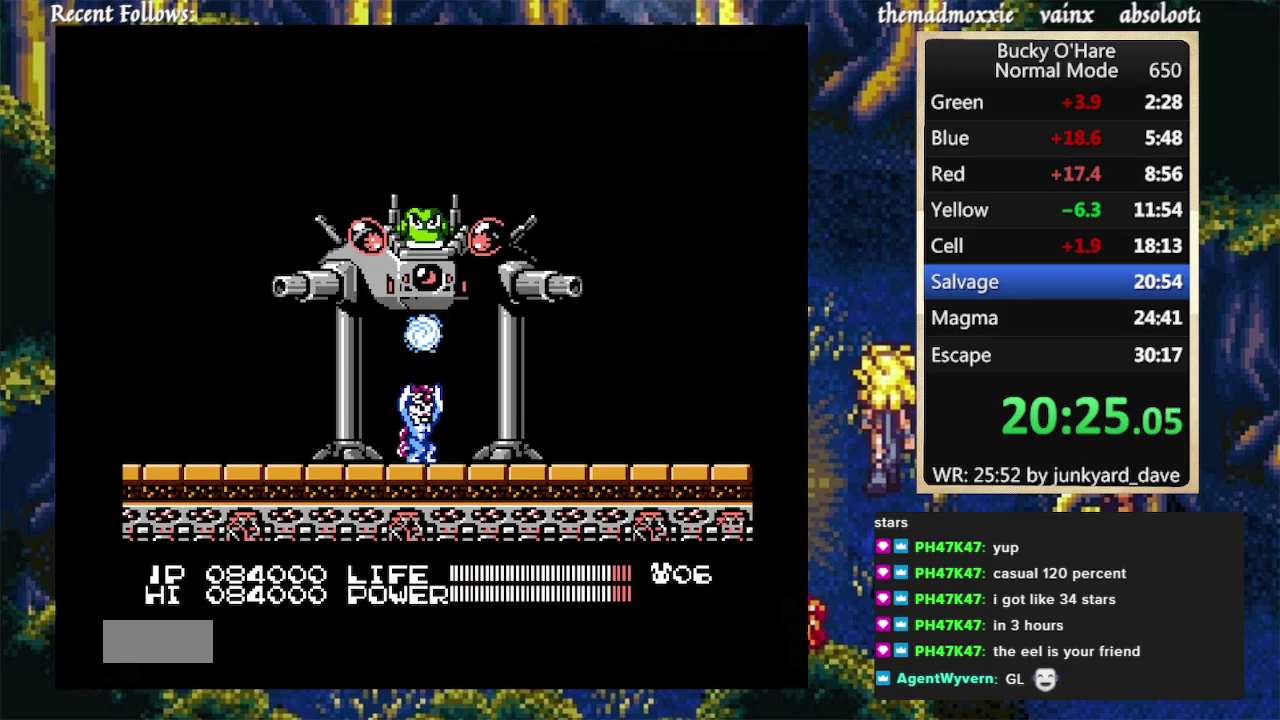
{"buttons": [], "events": []}
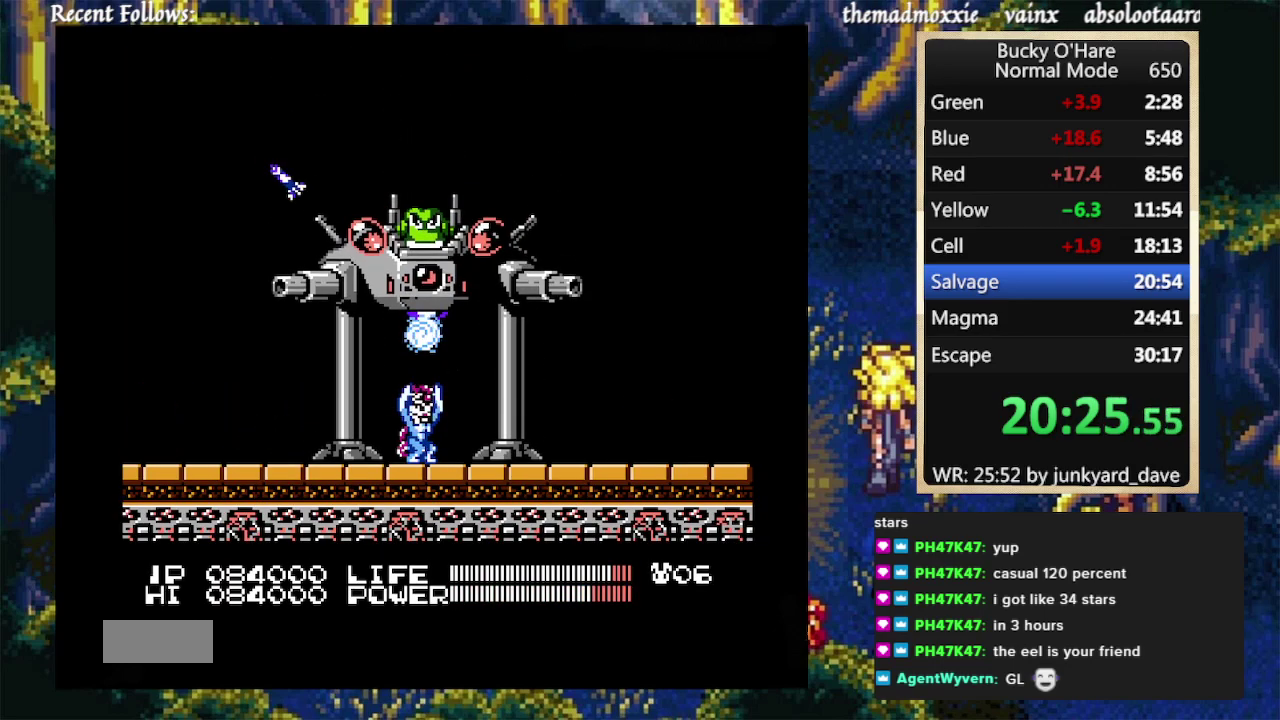
{"buttons": [], "events": []}
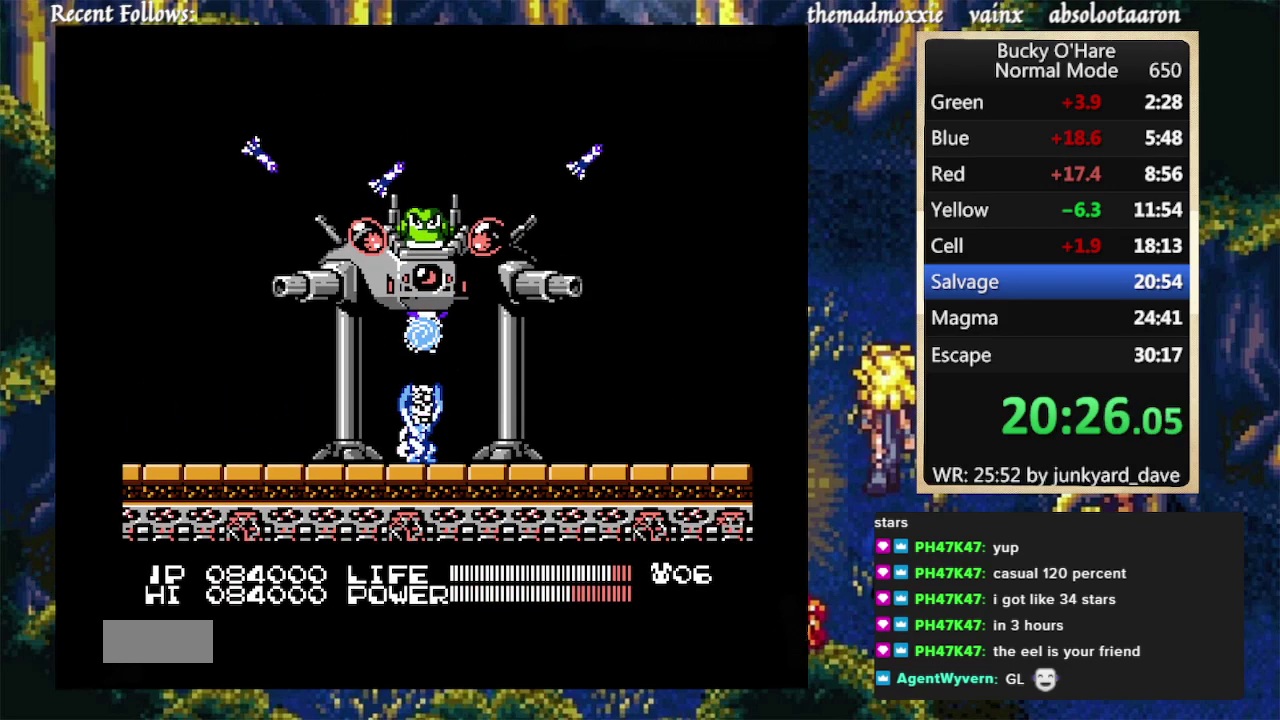
{"buttons": [], "events": []}
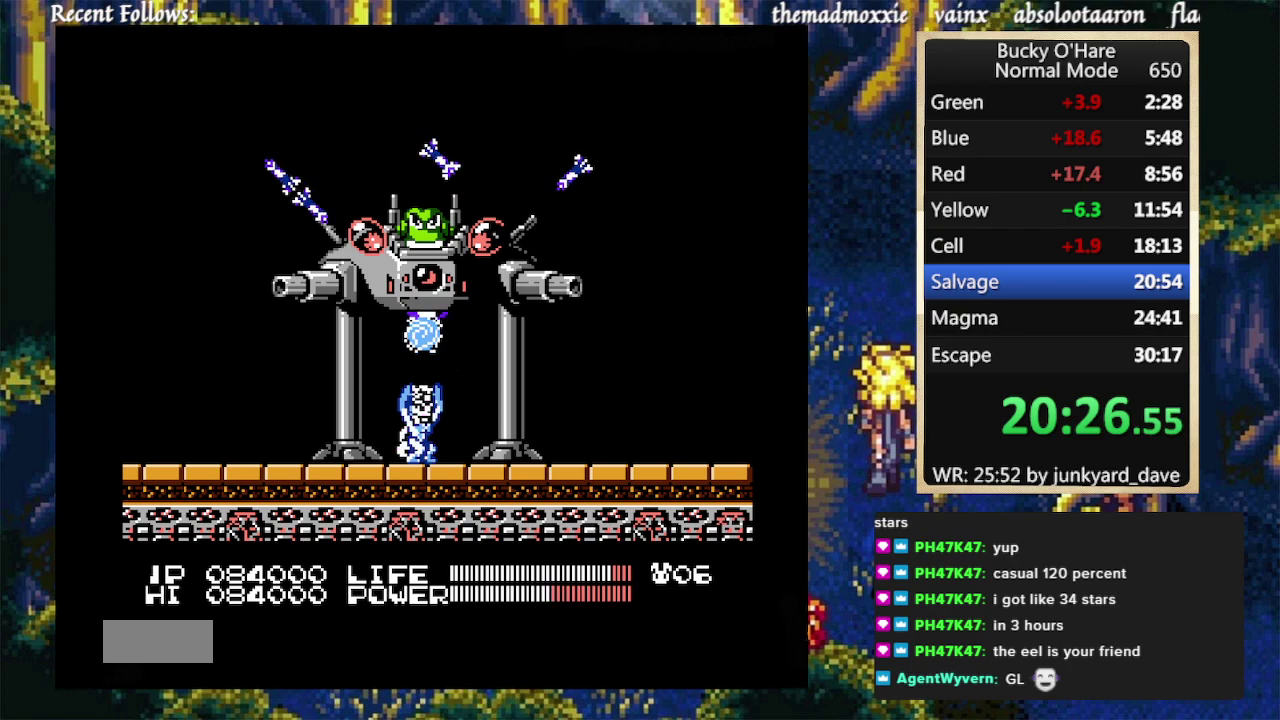
{"buttons": ["B"], "events": [[267, "B", "down"]]}
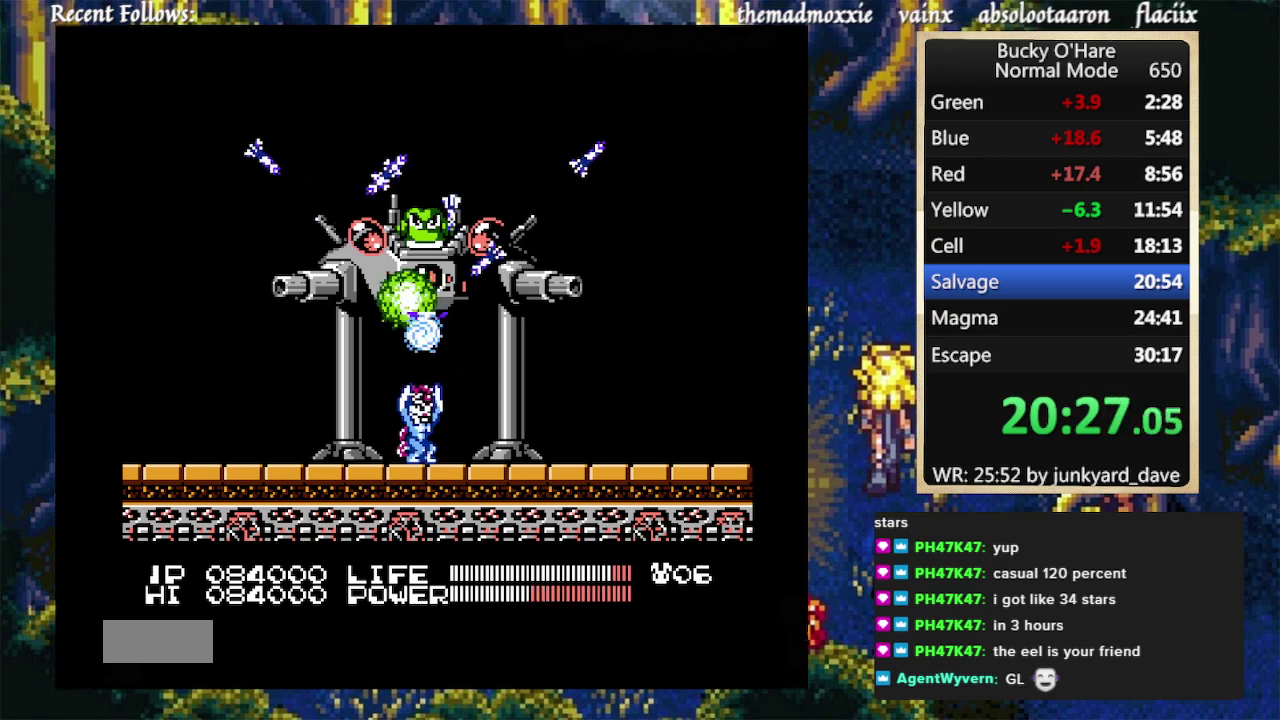
{"buttons": ["B"], "events": []}
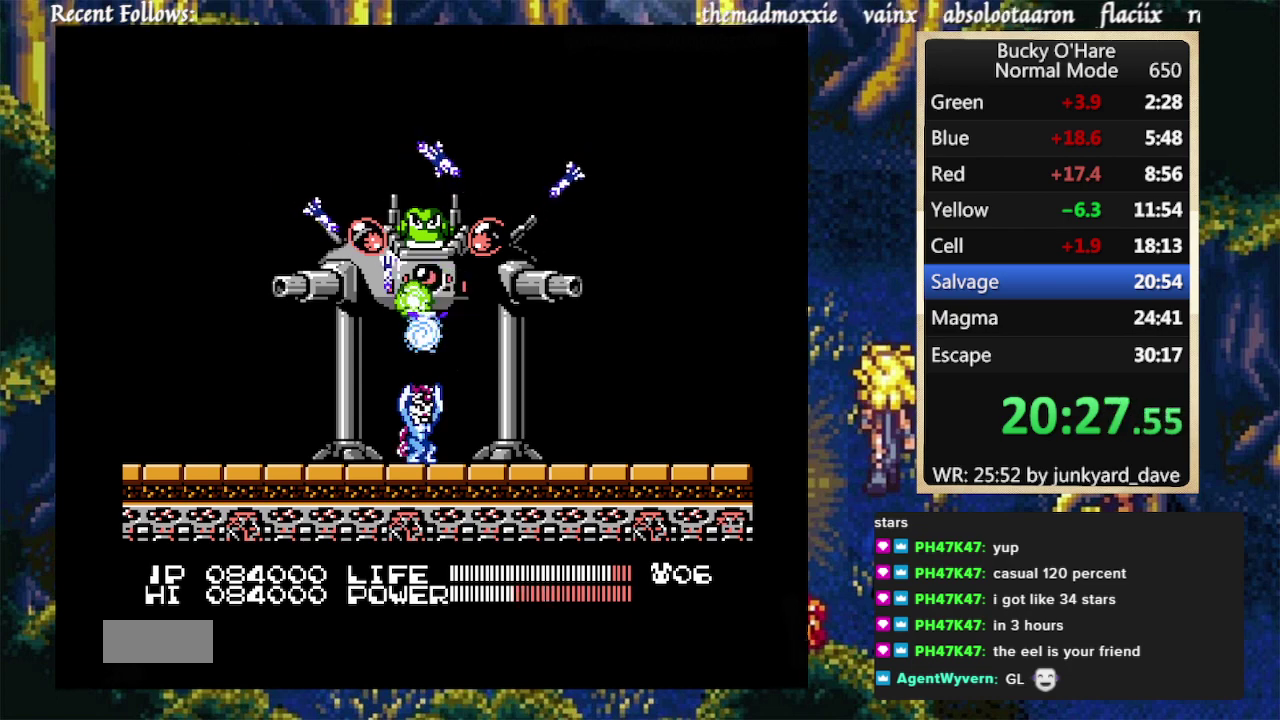
{"buttons": ["B"], "events": []}
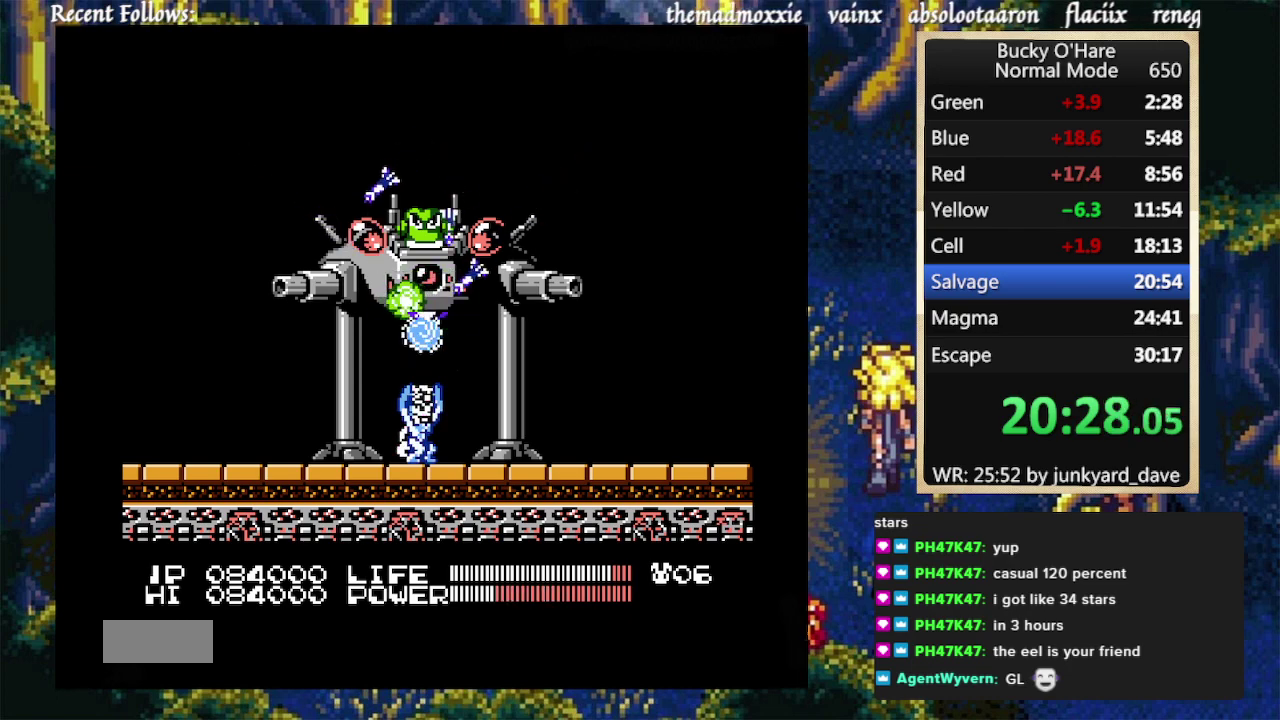
{"buttons": ["B"], "events": []}
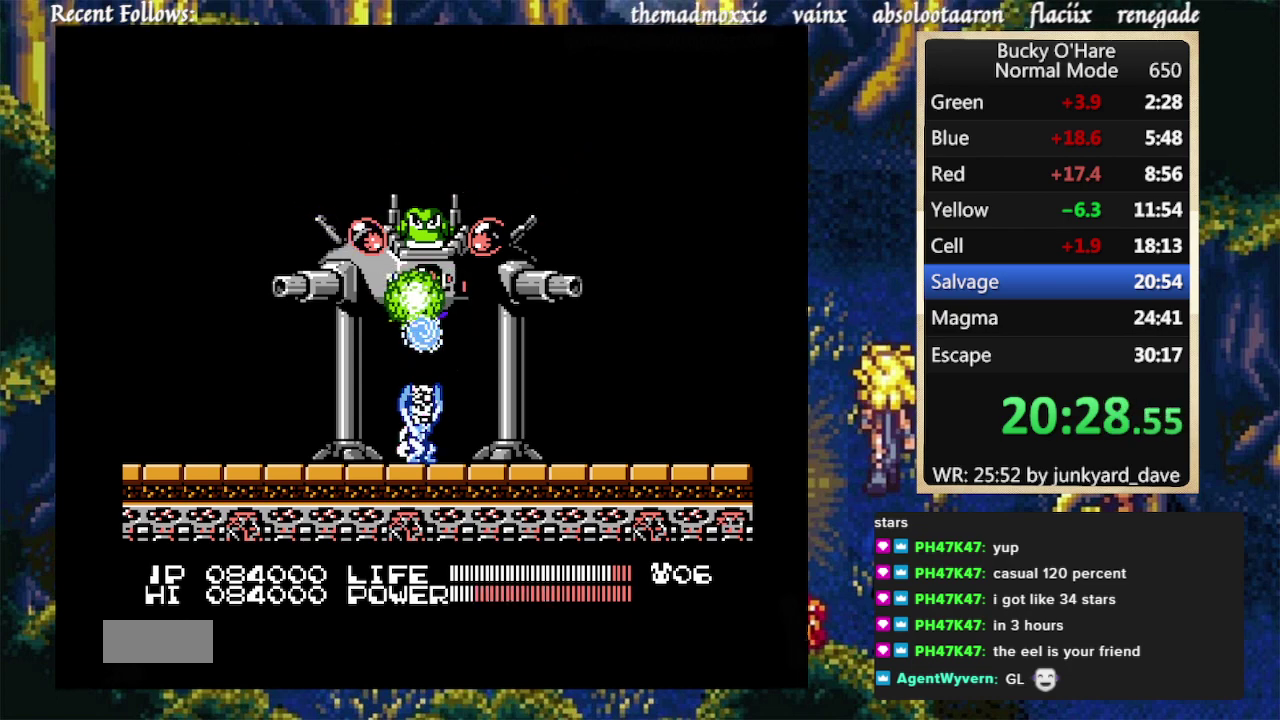
{"buttons": ["B"], "events": []}
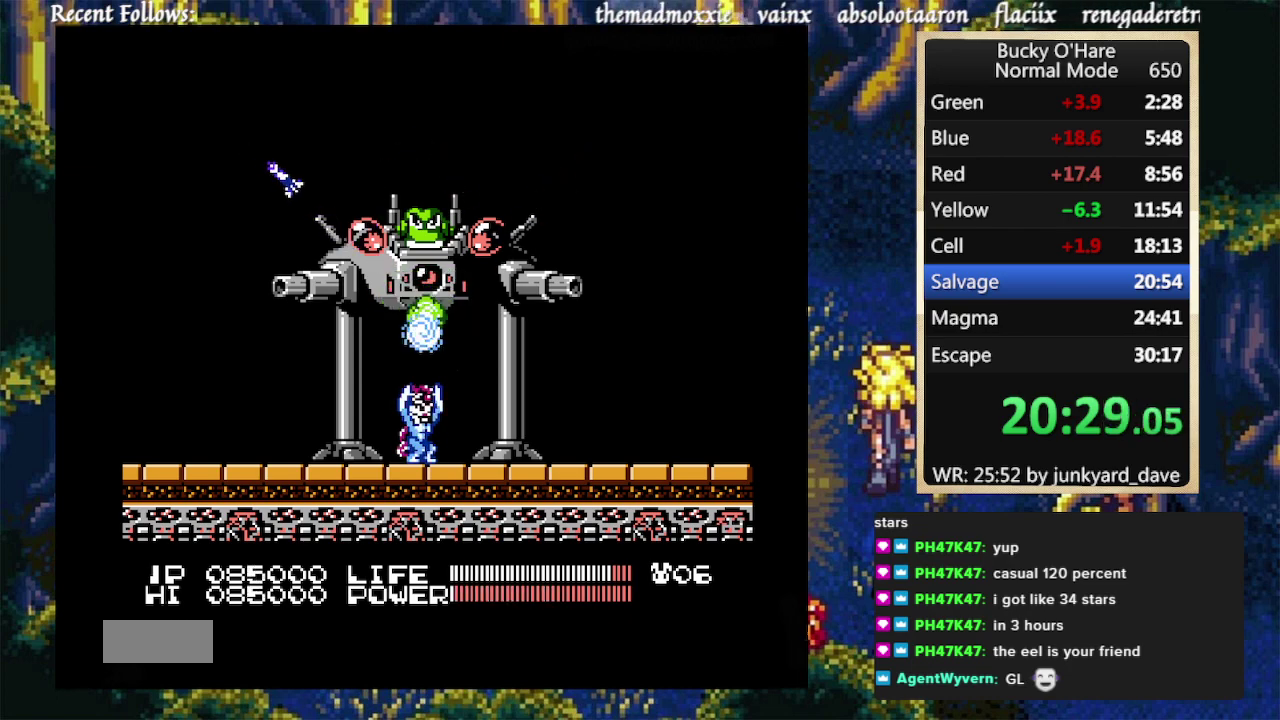
{"buttons": ["B"], "events": []}
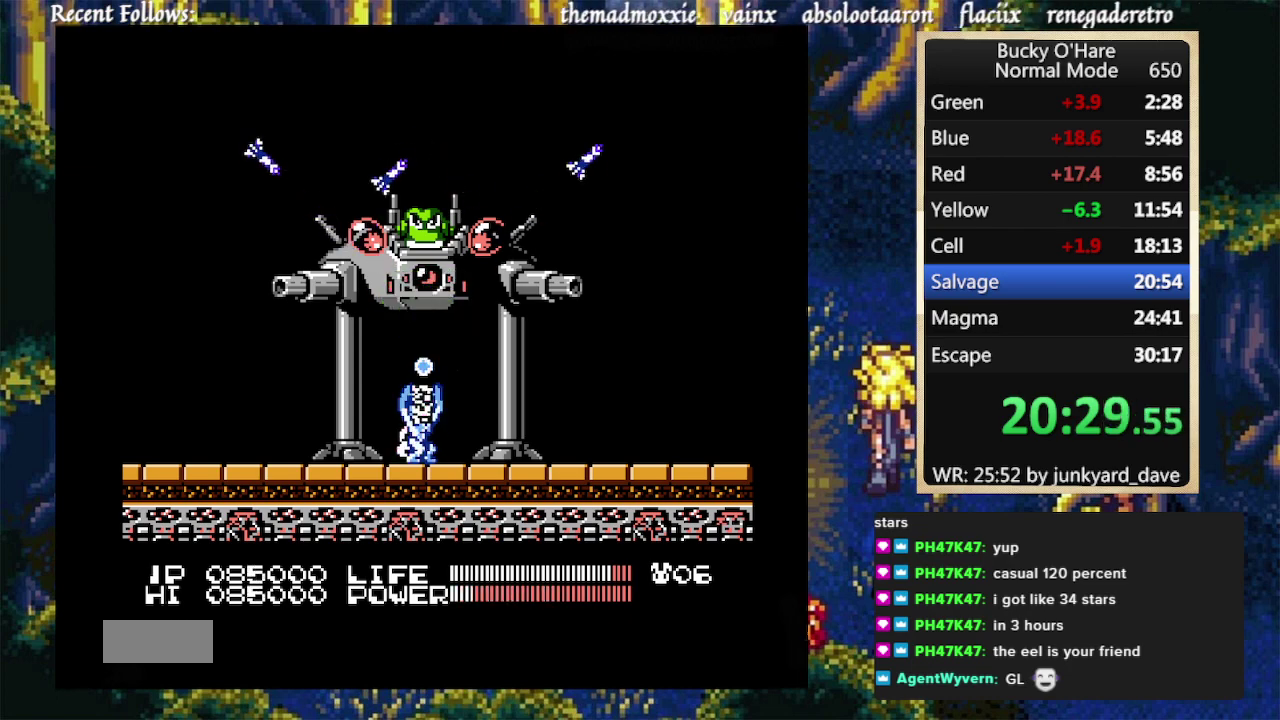
{"buttons": ["B"], "events": []}
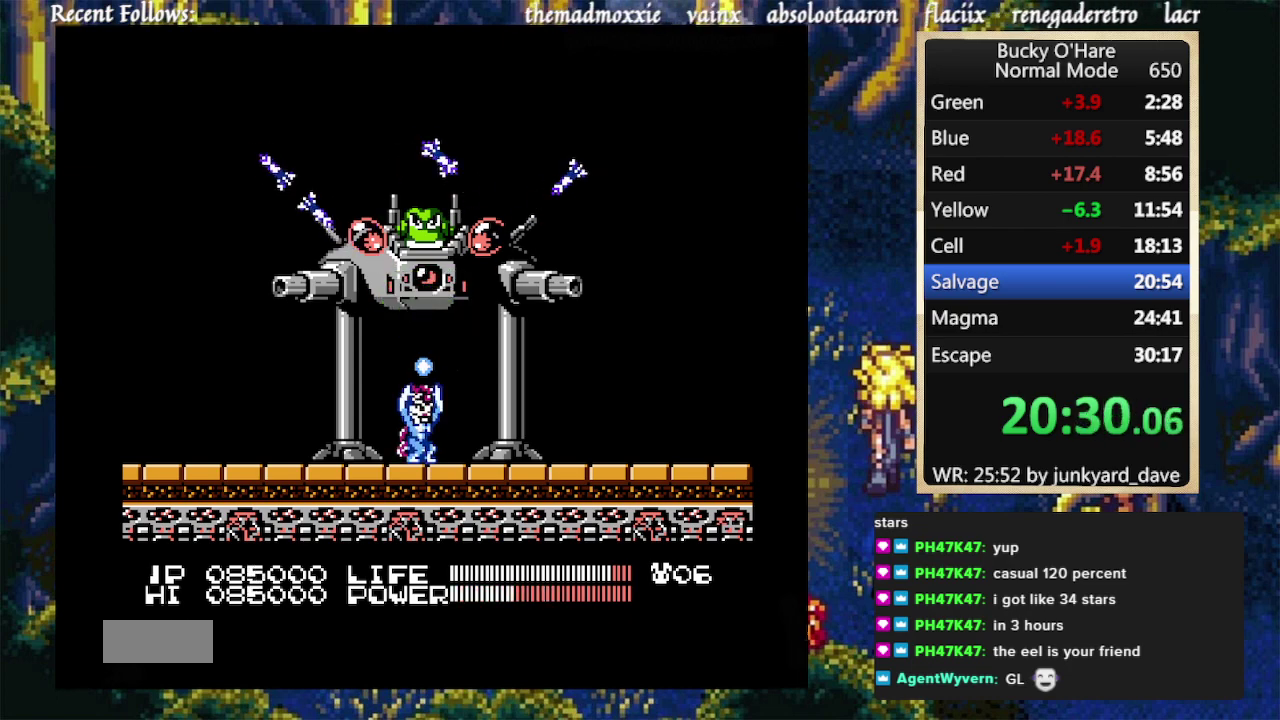
{"buttons": ["B"], "events": []}
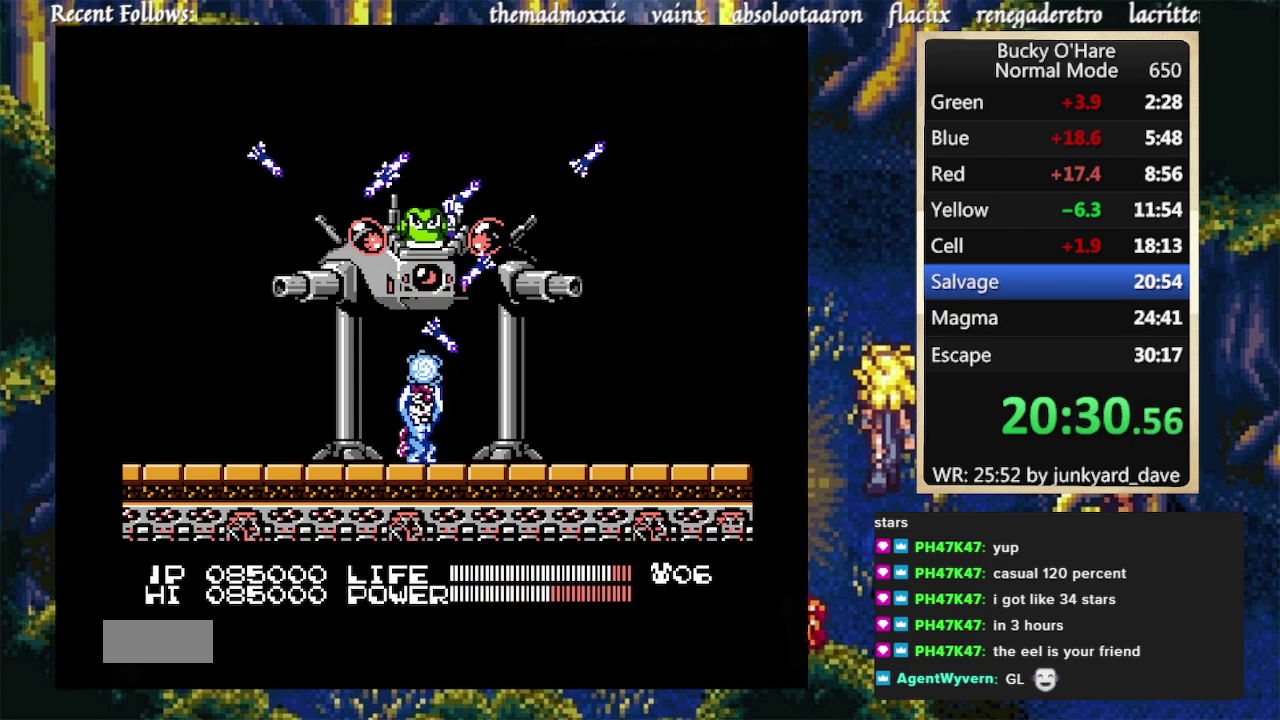
{"buttons": ["B"], "events": []}
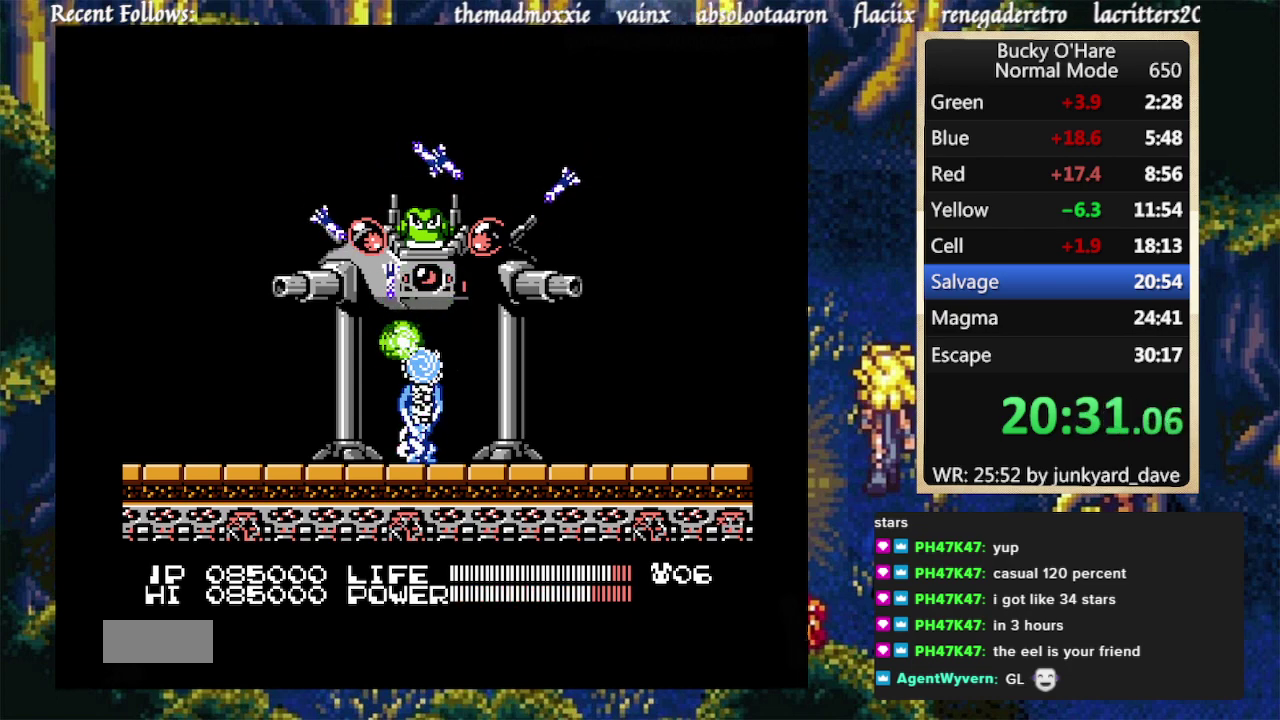
{"buttons": ["B"], "events": []}
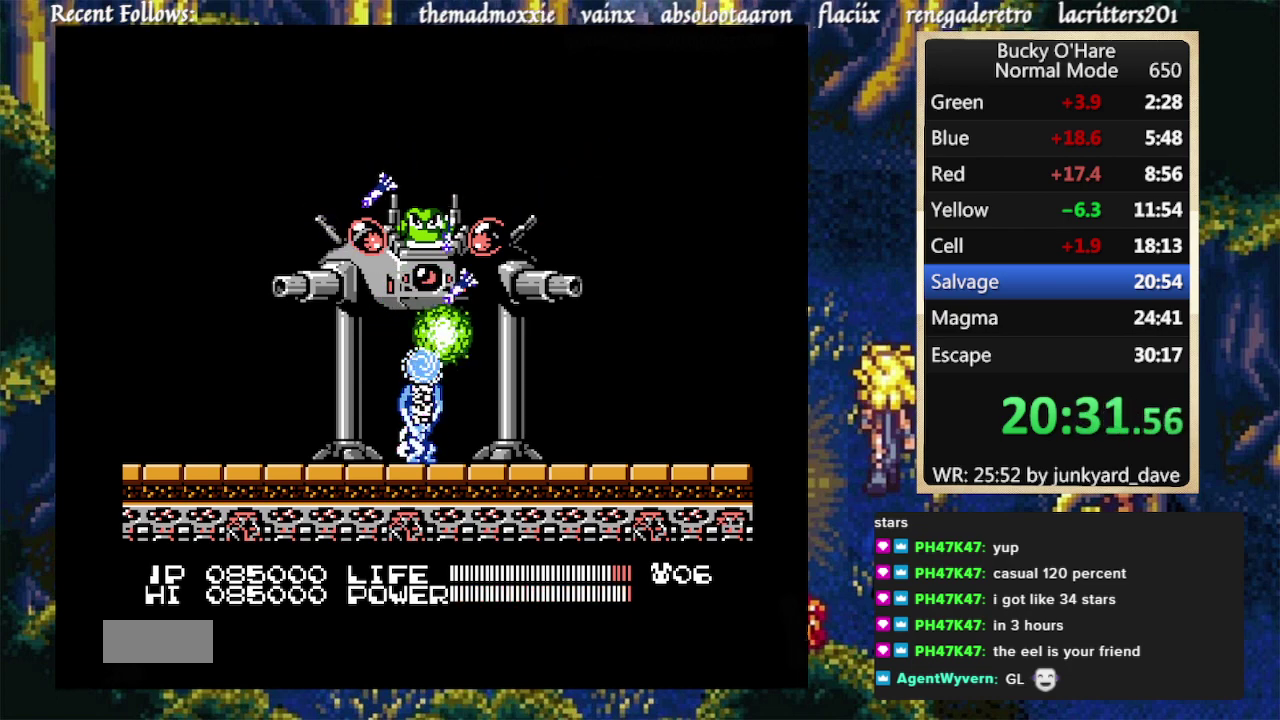
{"buttons": ["DPAD_DOWN"], "events": [[67, "DPAD_UP", "down"], [100, "B", "up"], [233, "DPAD_UP", "up"], [433, "DPAD_DOWN", "down"]]}
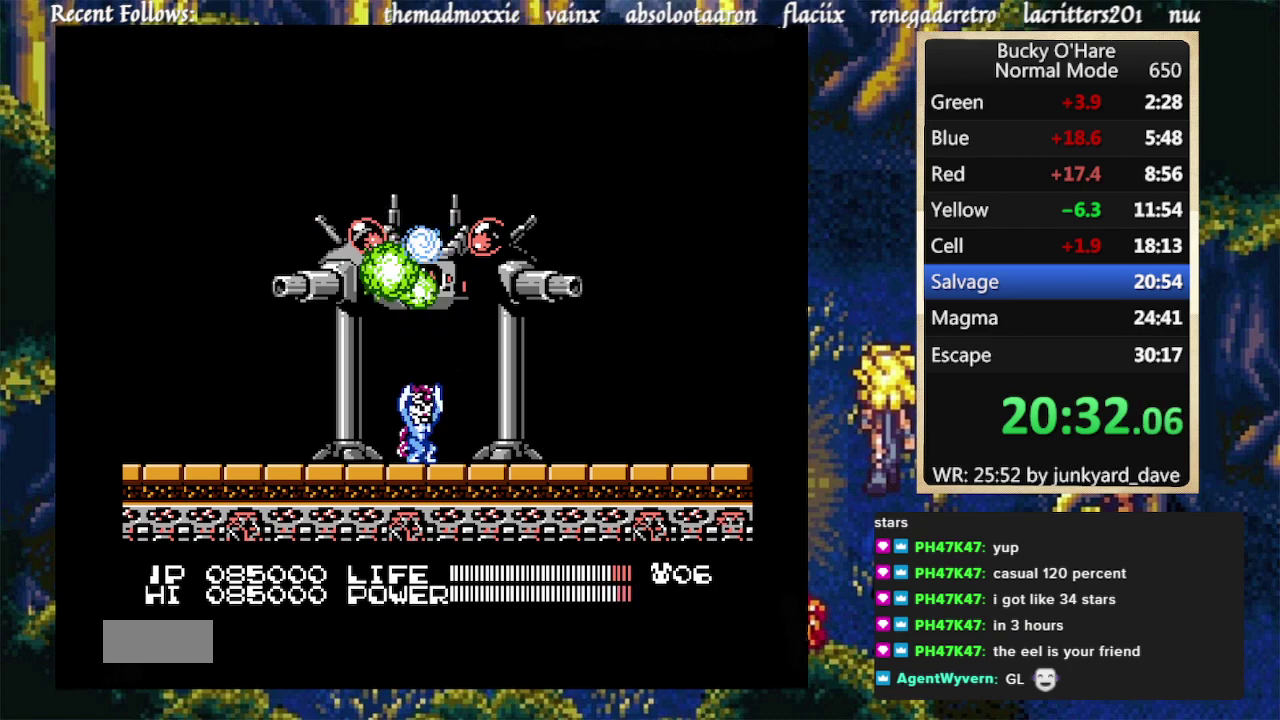
{"buttons": [], "events": [[33, "DPAD_DOWN", "up"]]}